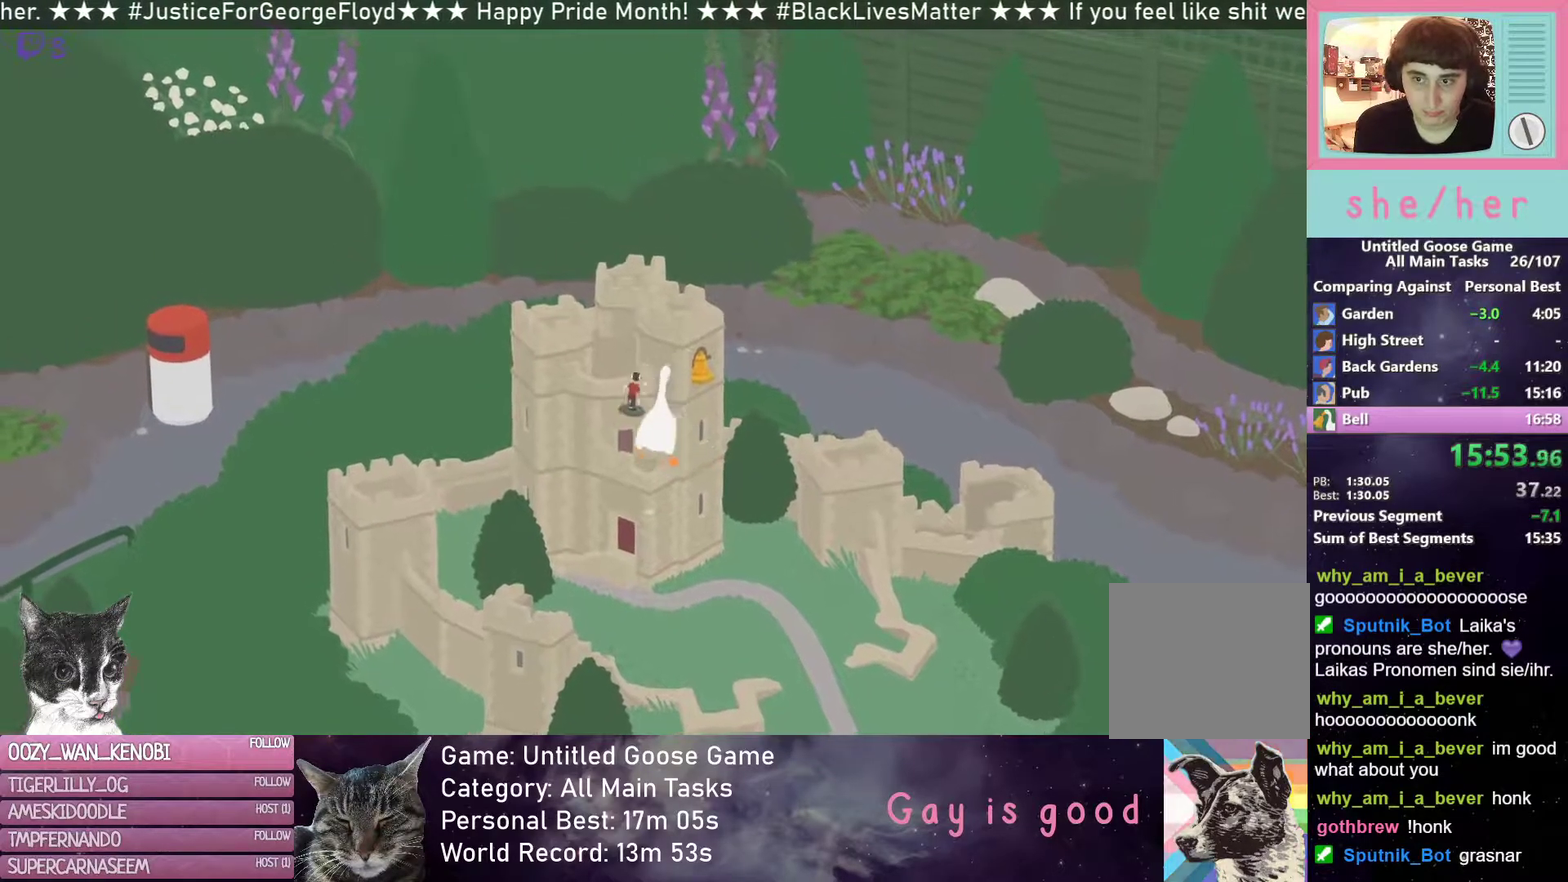
Gameplay with a controller (Xbox layout); each line is a JSON object with the inputs held at the frame after it. "events" lists button and stick changes between this image and that frame as [ms after this image, input, new state], when the widget could be followed in between. Not read: R3 right_stick.
{"buttons": ["R2"], "left_stick": "down-right", "events": [[150, "B", "down"], [283, "B", "up"], [283, "left_stick", "right"], [367, "left_stick", "down-right"], [483, "R2", "down"]]}
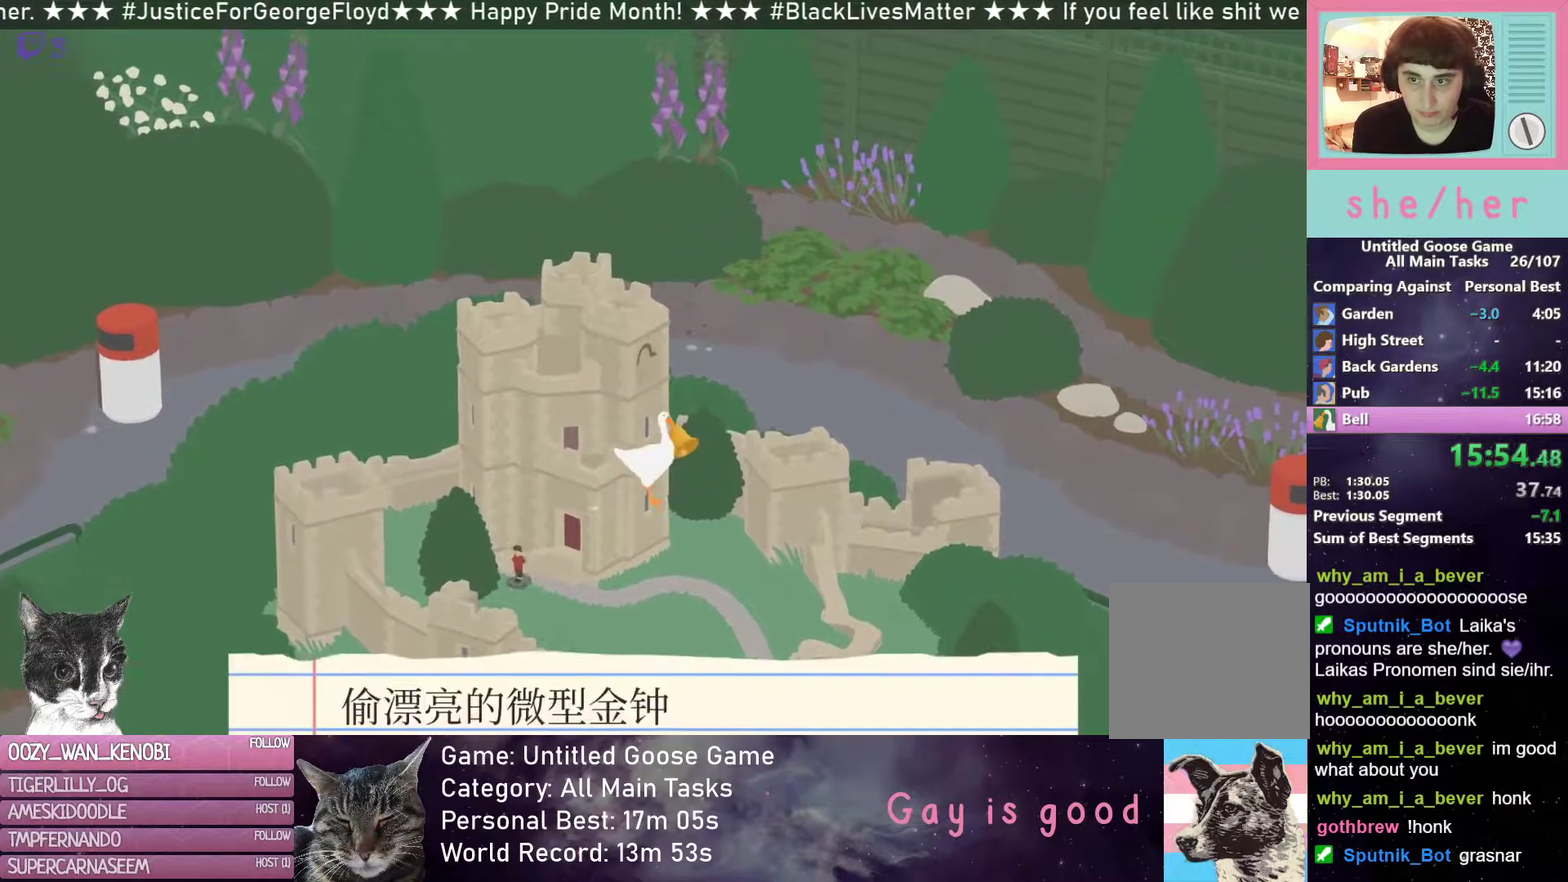
{"buttons": ["R2"], "left_stick": "down-right", "events": []}
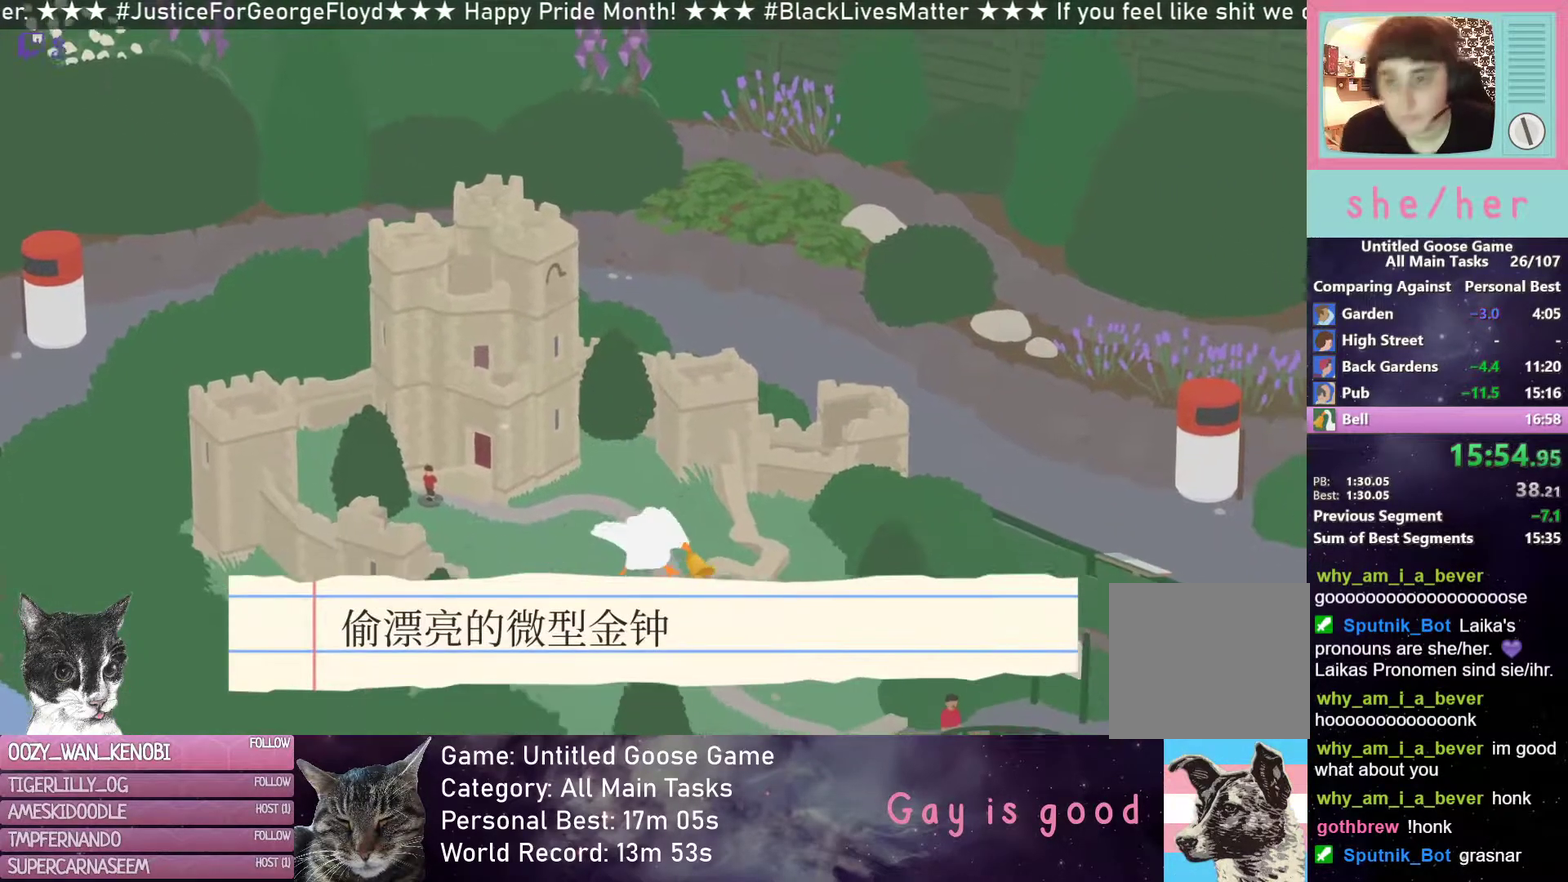
{"buttons": ["R2"], "left_stick": "down-right", "events": []}
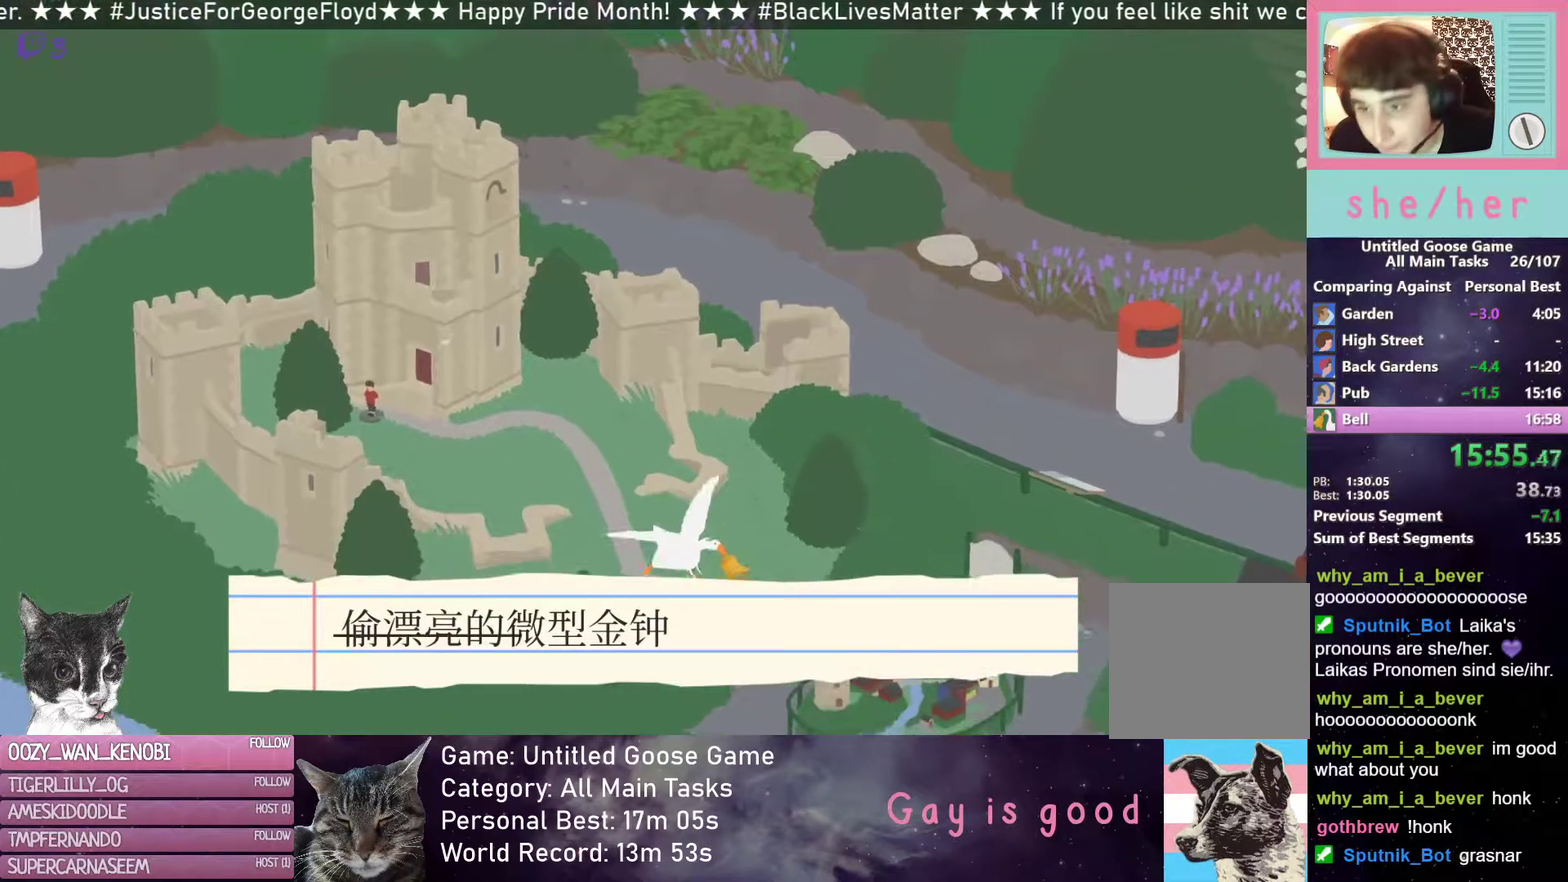
{"buttons": [], "left_stick": "down", "events": [[467, "R2", "up"], [483, "left_stick", "down"]]}
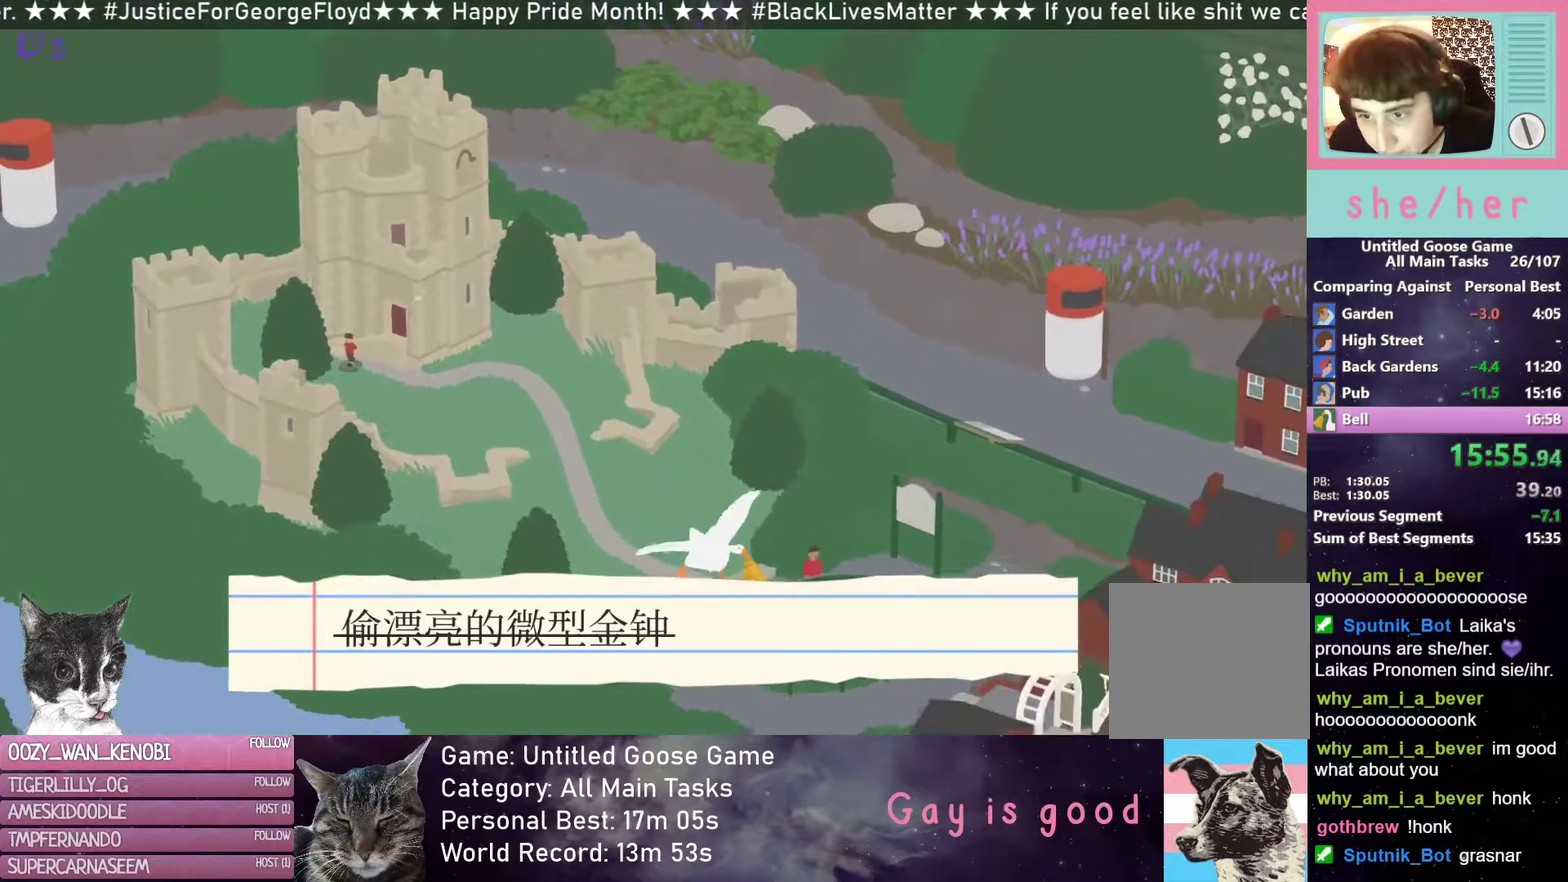
{"buttons": ["R2"], "left_stick": "down", "events": [[100, "R2", "down"]]}
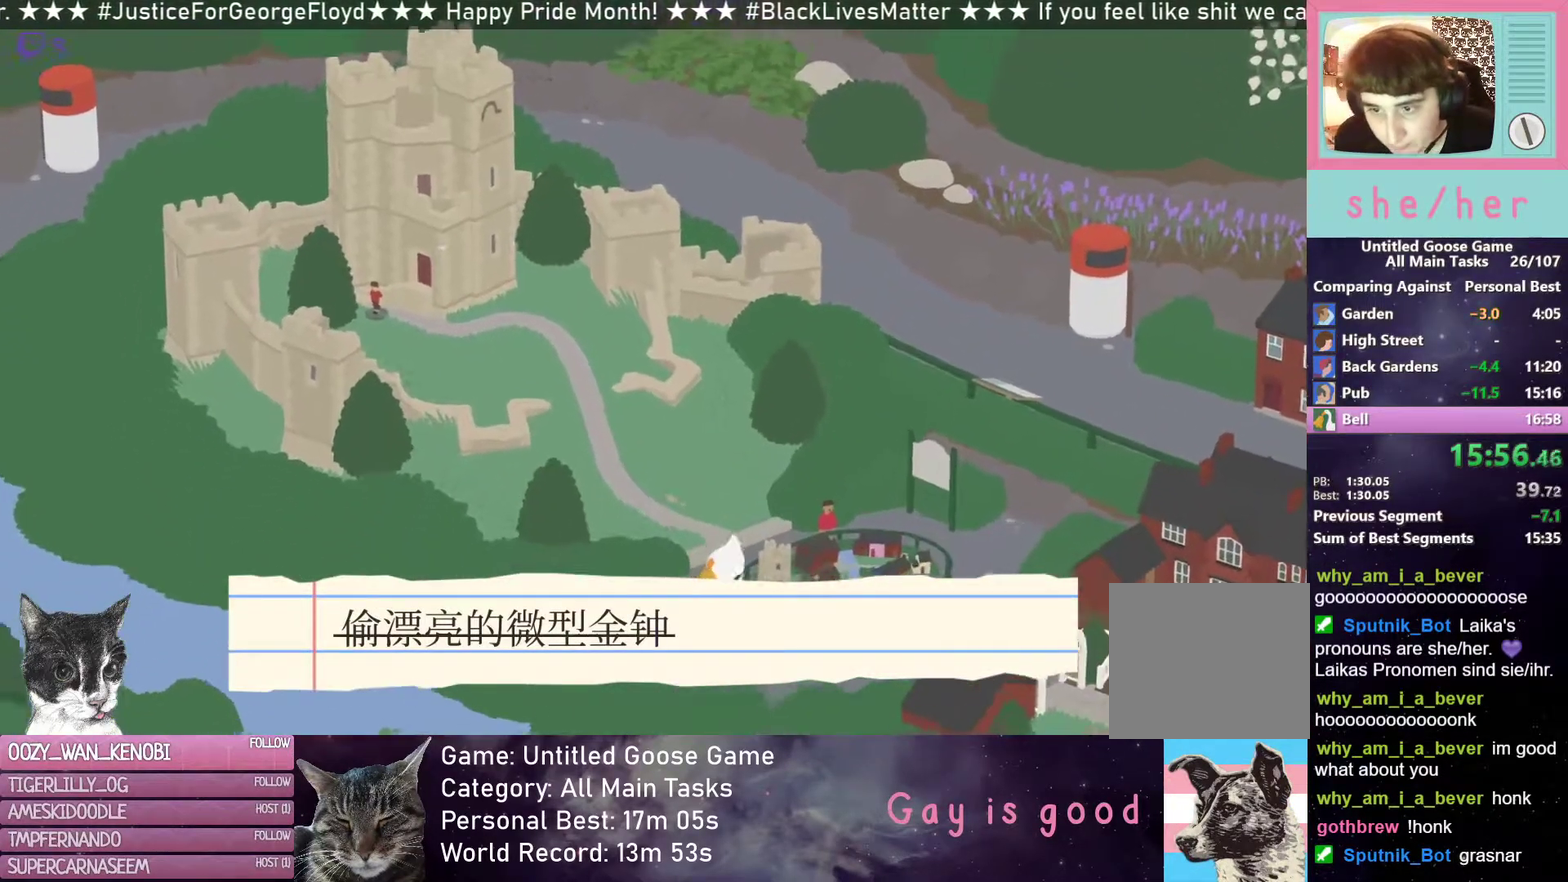
{"buttons": ["R2"], "left_stick": "right", "events": [[100, "R2", "up"], [100, "left_stick", "down-right"], [250, "R2", "down"], [483, "left_stick", "right"]]}
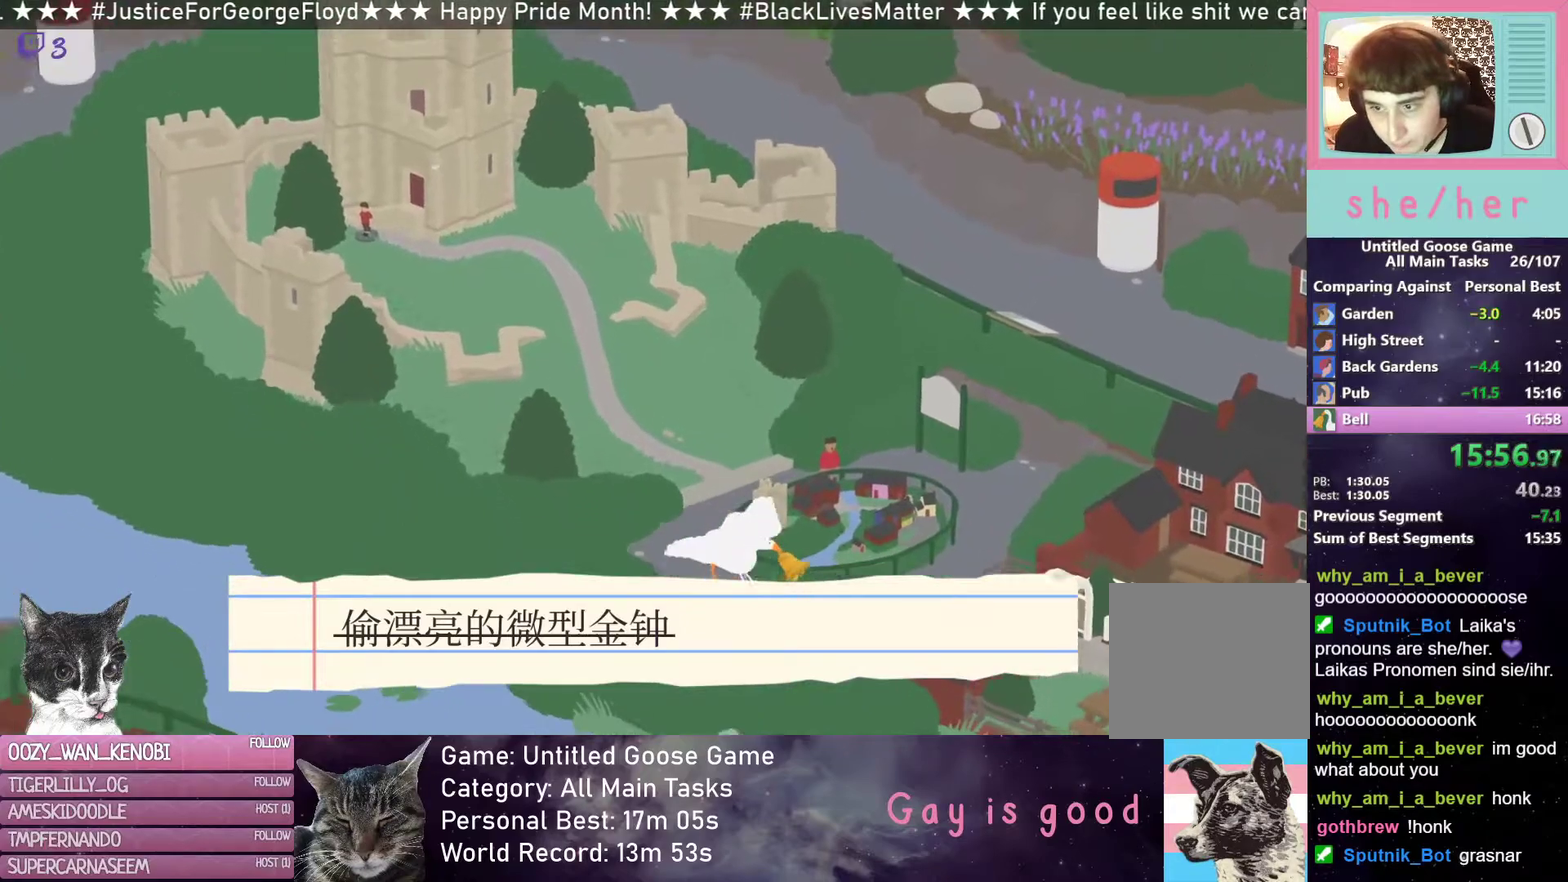
{"buttons": ["R2"], "left_stick": "right", "events": [[50, "R2", "up"], [217, "R2", "down"]]}
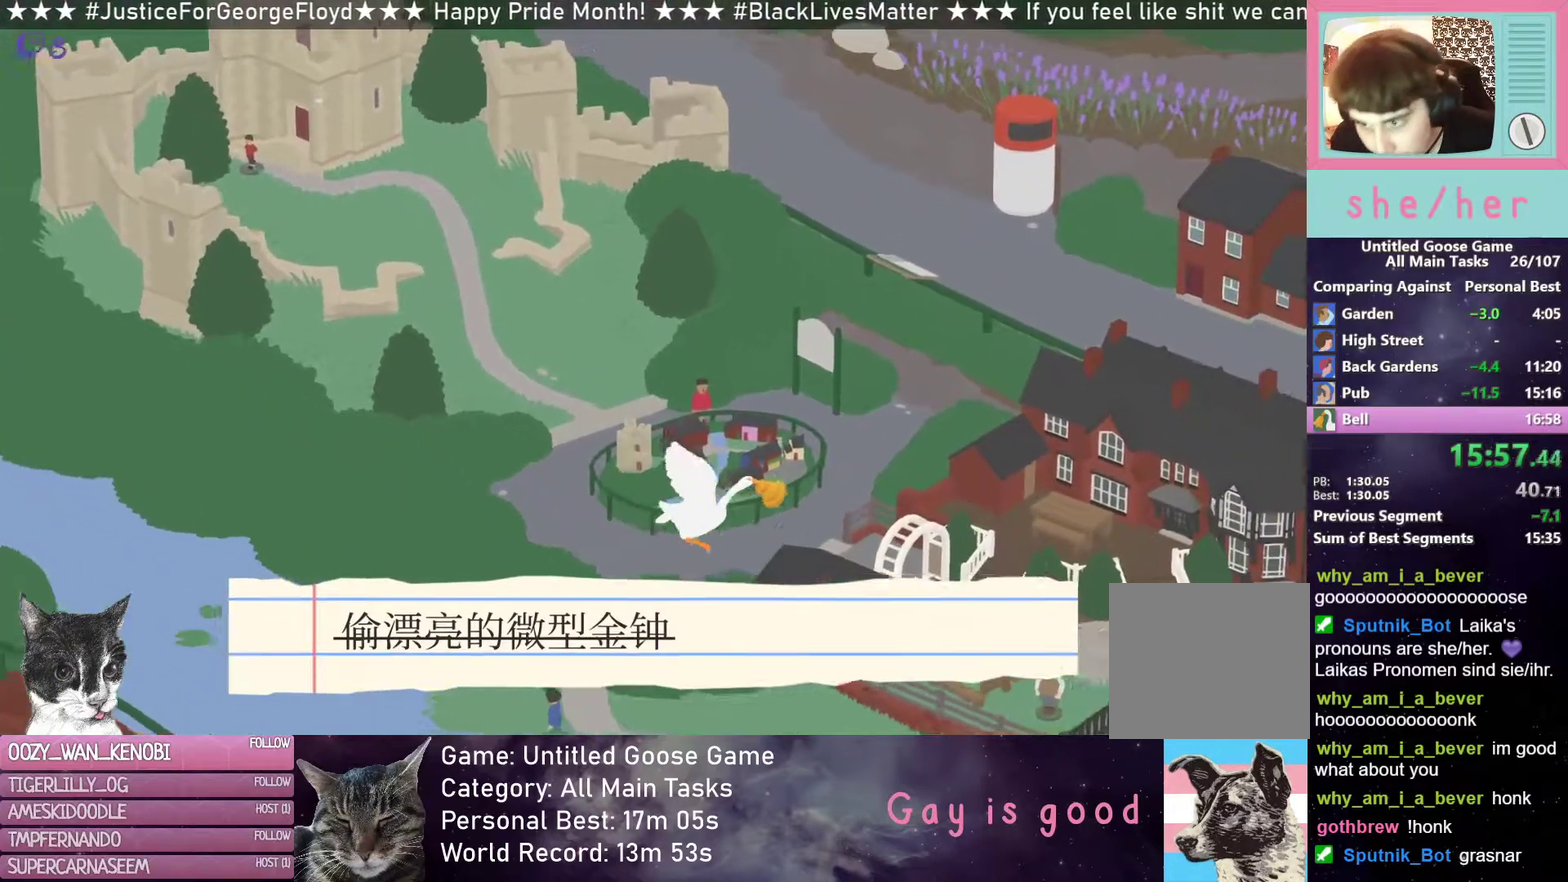
{"buttons": ["L2", "R2"], "left_stick": "down-right", "events": [[267, "R2", "up"], [267, "left_stick", "down-right"], [367, "L2", "down"], [433, "R2", "down"]]}
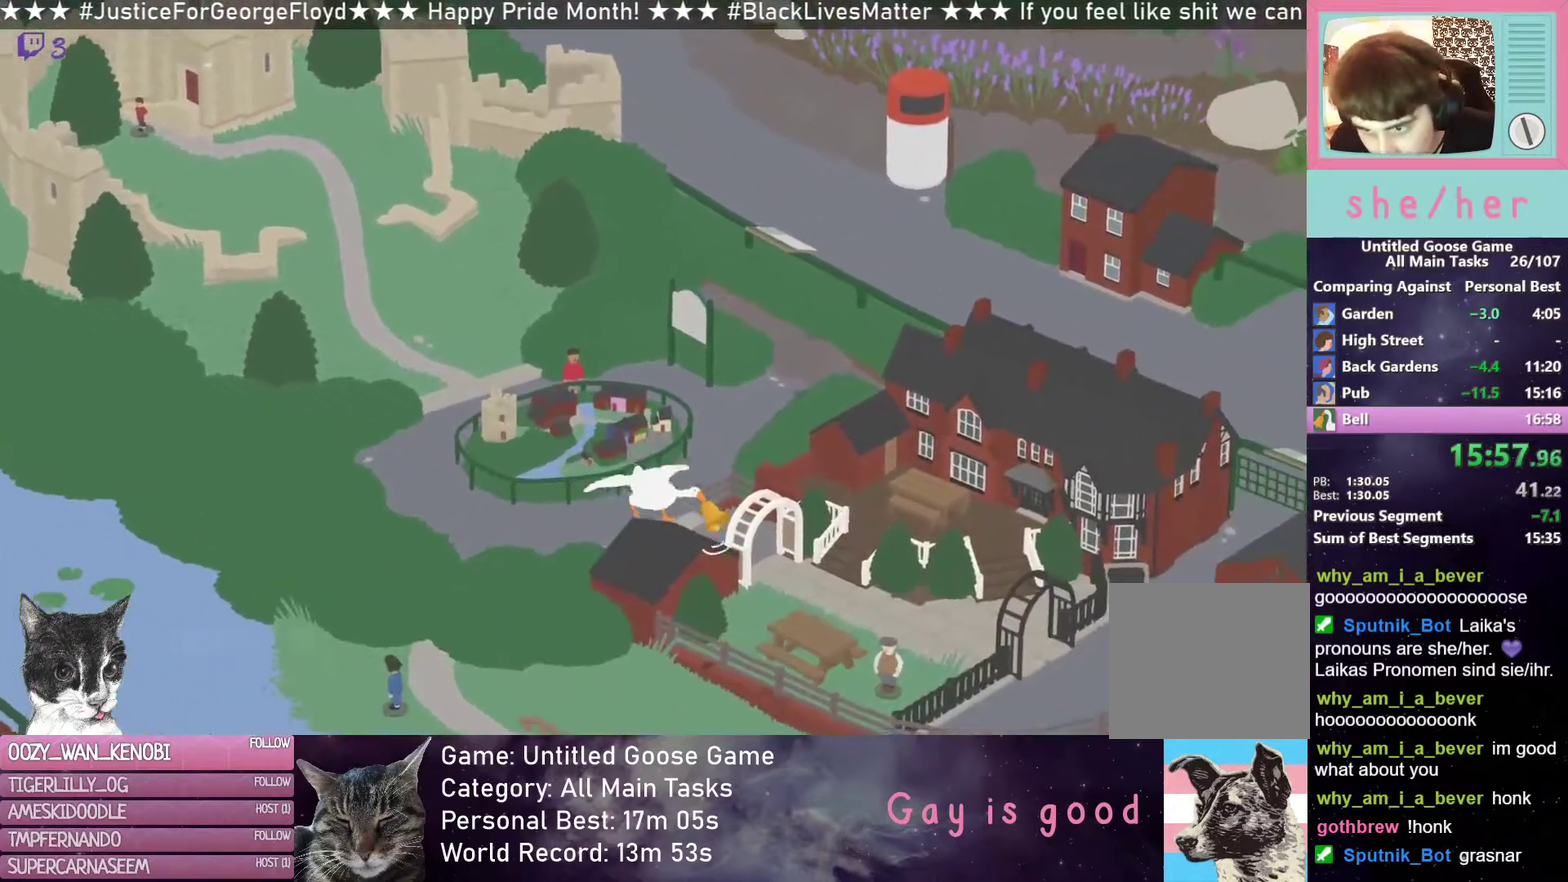
{"buttons": [], "left_stick": "down", "events": [[383, "R2", "up"], [400, "left_stick", "down"], [417, "L2", "up"]]}
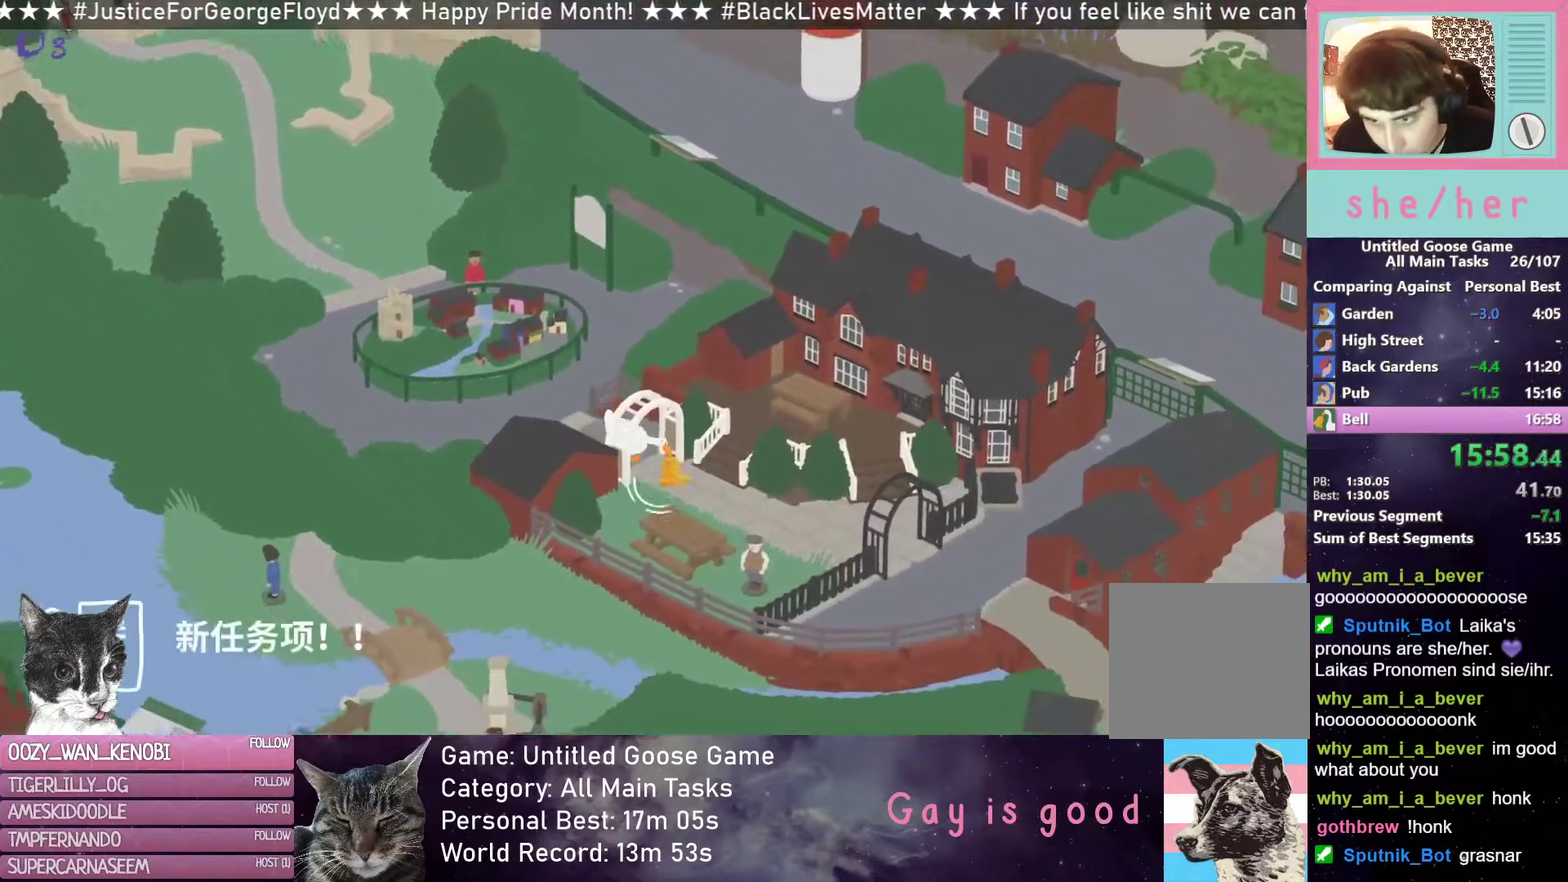
{"buttons": ["R2"], "left_stick": "down-left", "events": [[83, "R2", "down"], [117, "left_stick", "down-left"]]}
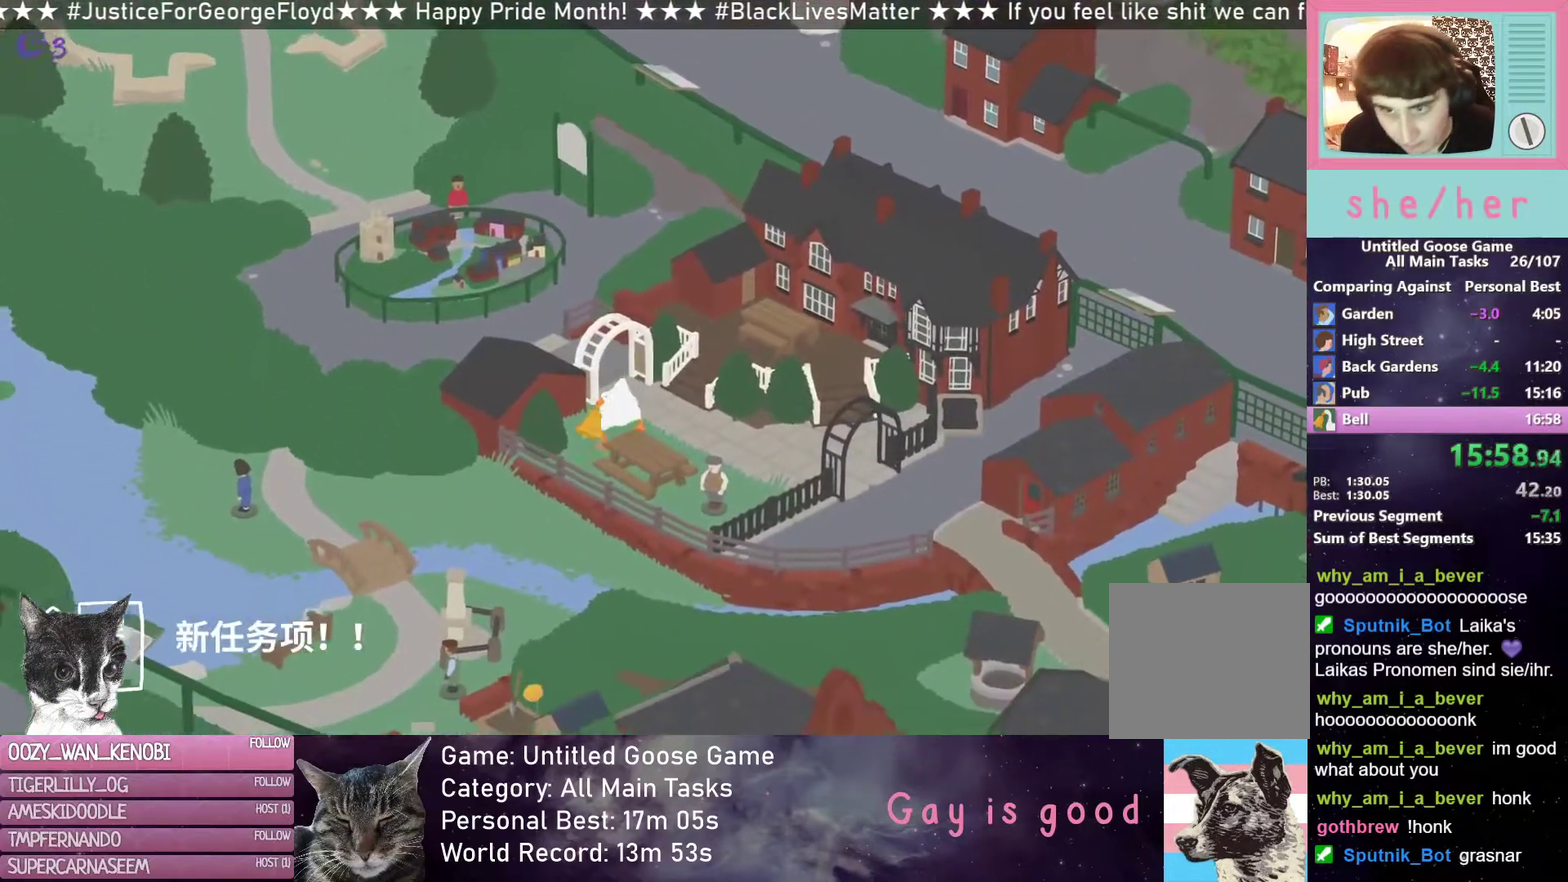
{"buttons": ["L2", "R2"], "left_stick": "left", "events": [[333, "L2", "down"], [367, "left_stick", "left"]]}
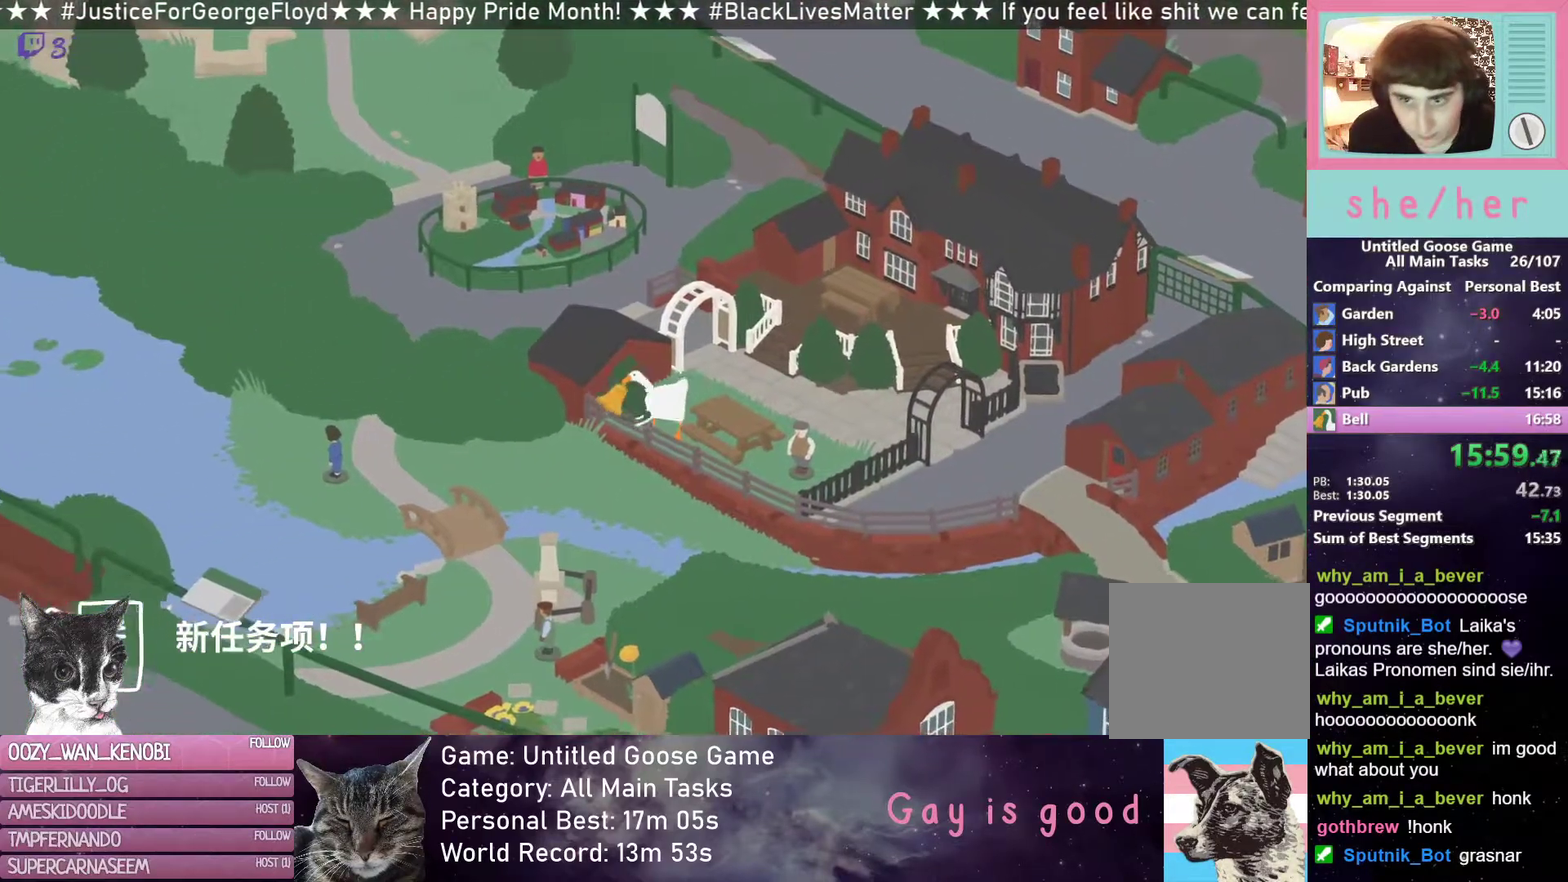
{"buttons": ["L2", "R2"], "left_stick": "up", "events": [[83, "left_stick", "up-left"], [133, "left_stick", "up"]]}
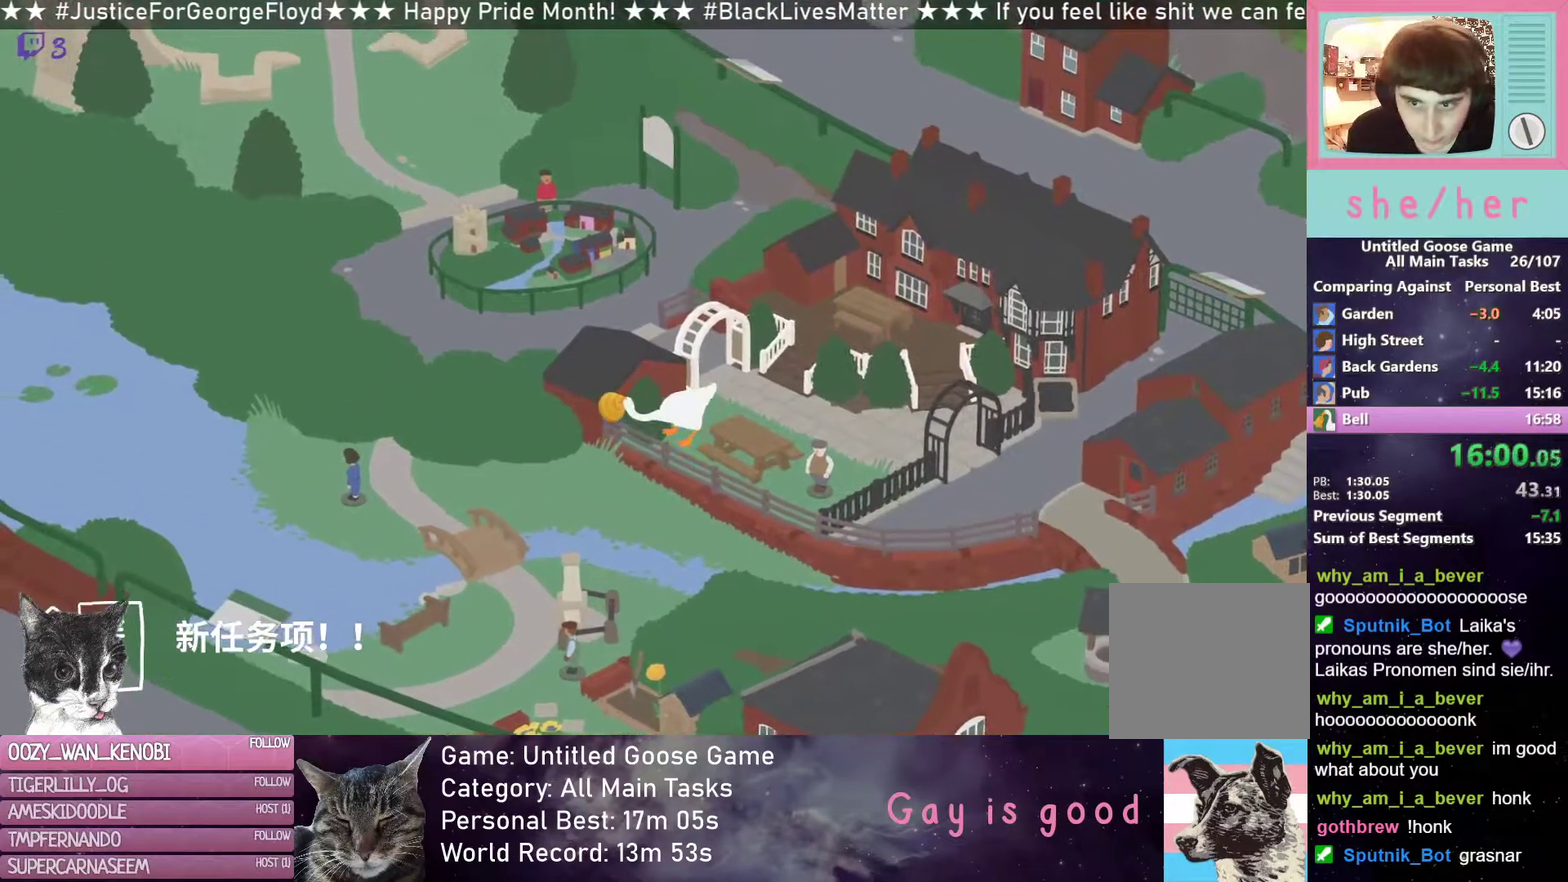
{"buttons": ["R2"], "left_stick": "left", "events": [[33, "left_stick", "up-right"], [183, "L2", "up"], [183, "left_stick", "up-left"], [250, "left_stick", "left"]]}
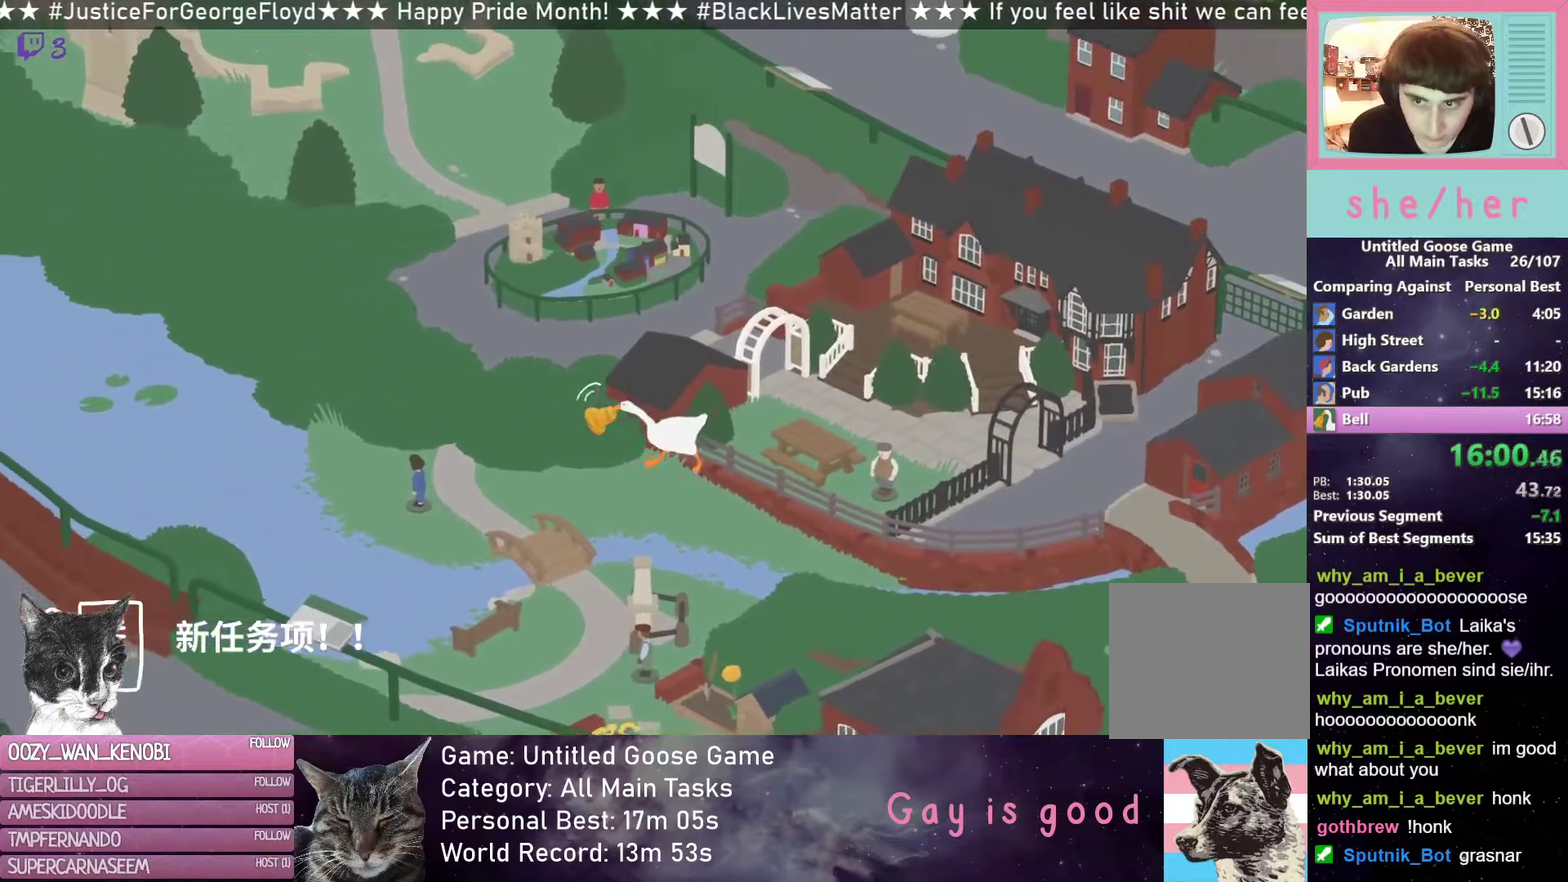
{"buttons": ["R2"], "left_stick": "left", "events": []}
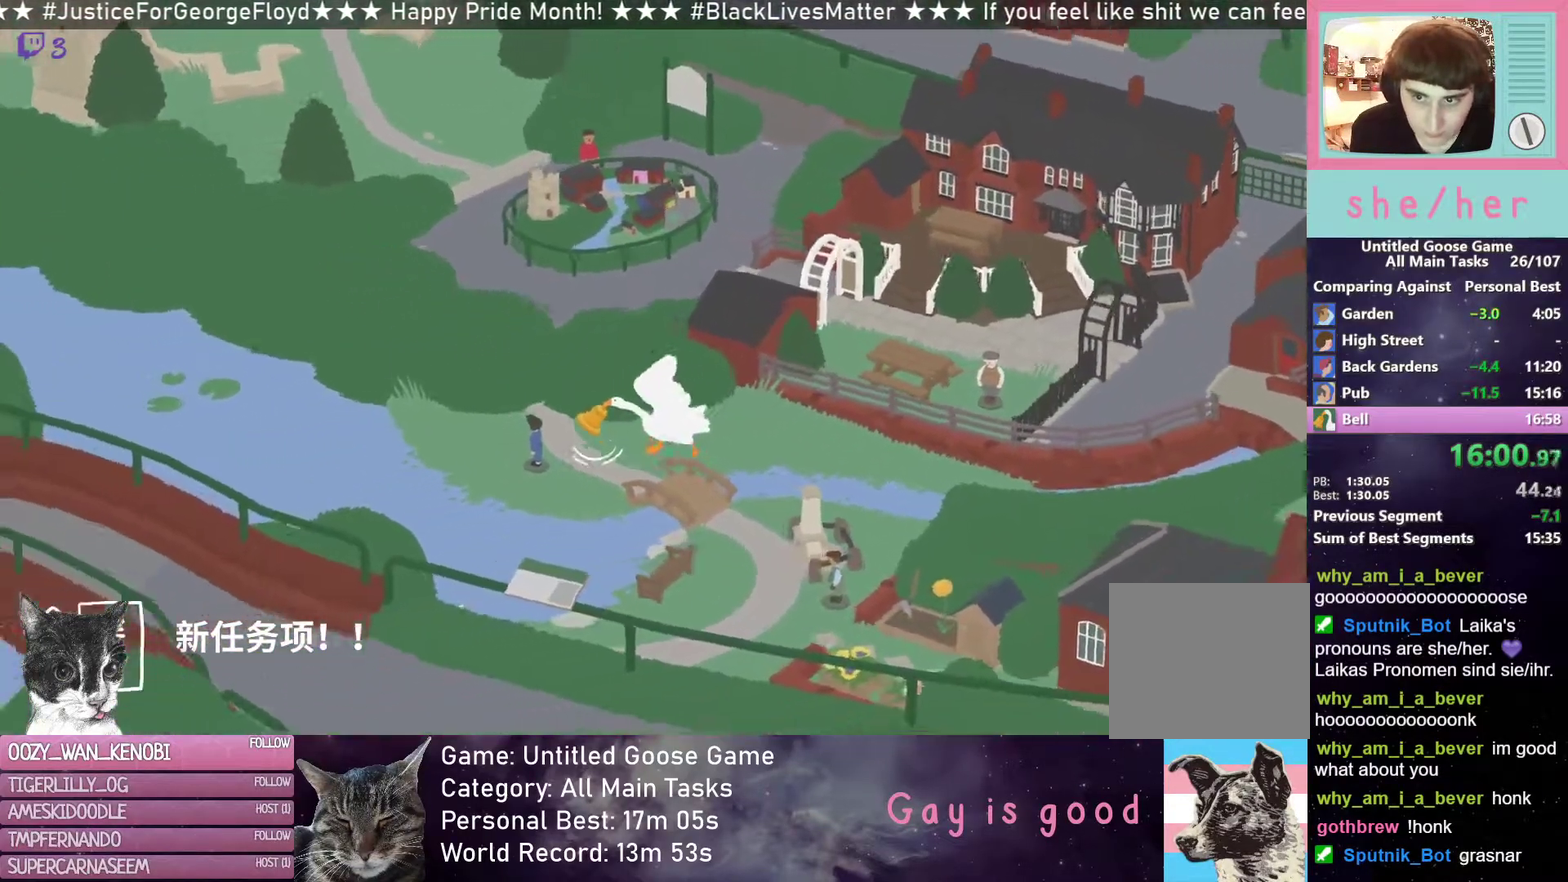
{"buttons": ["R2"], "left_stick": "down-left", "events": [[500, "left_stick", "down-left"]]}
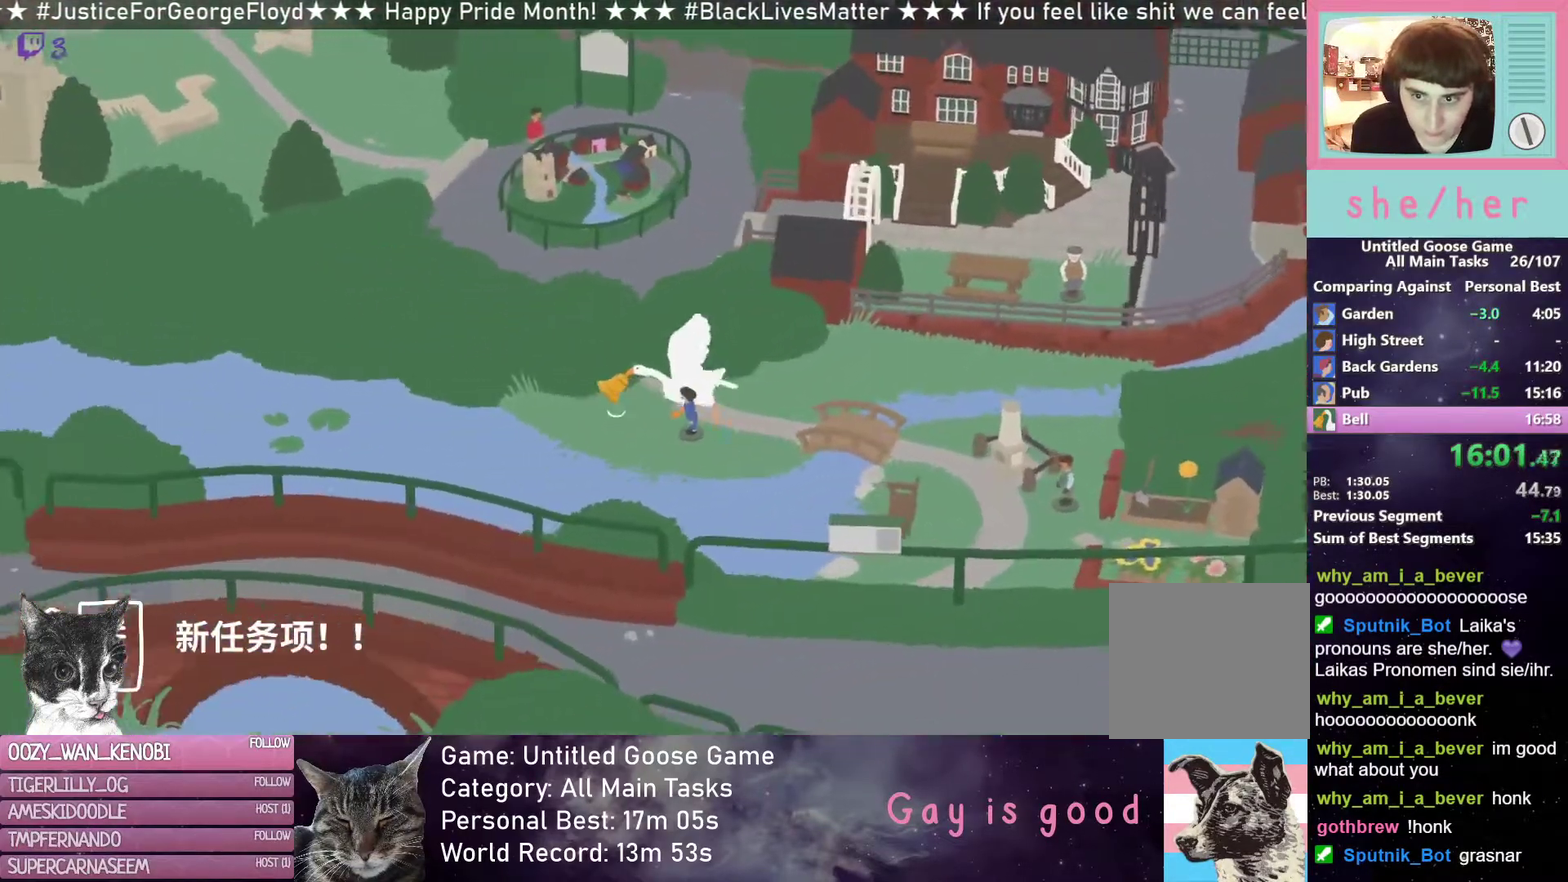
{"buttons": ["R2"], "left_stick": "down", "events": [[183, "left_stick", "down"], [233, "R2", "up"], [400, "R2", "down"]]}
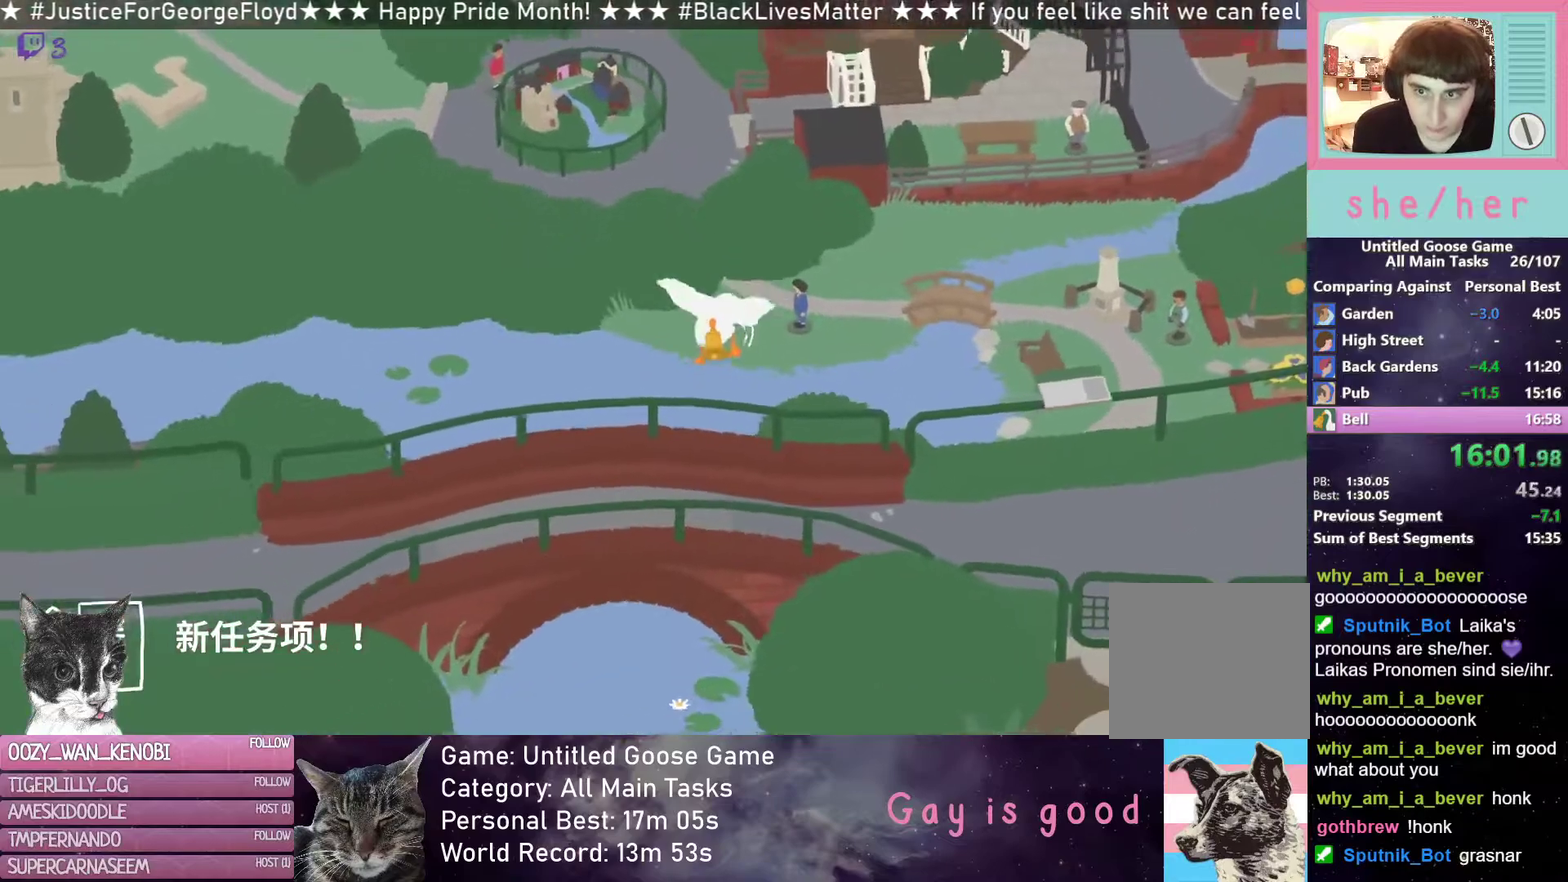
{"buttons": ["R2"], "left_stick": "down", "events": []}
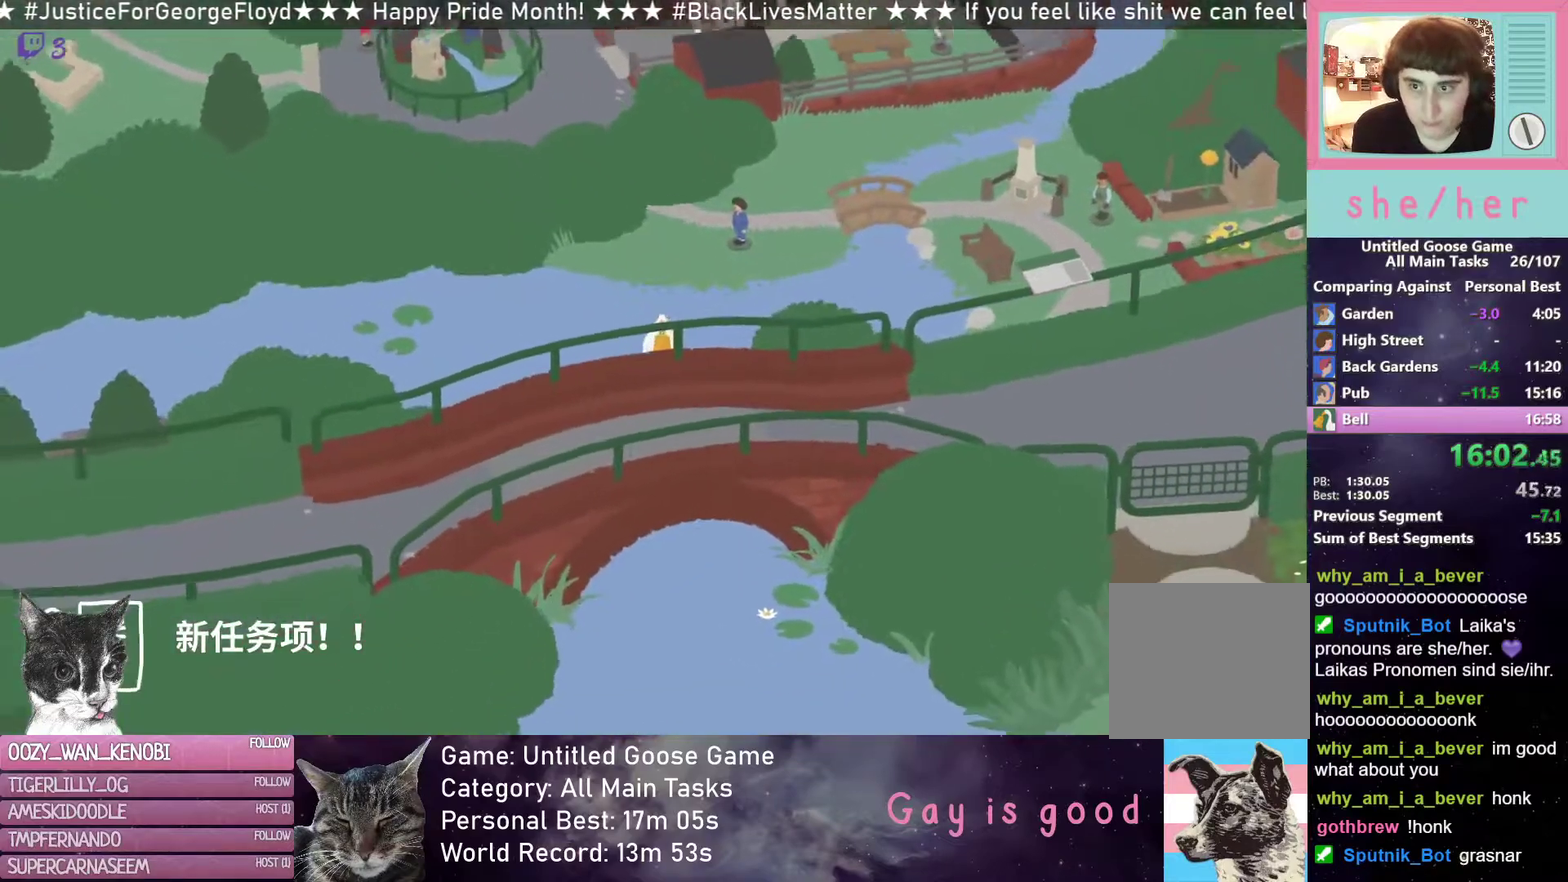
{"buttons": ["R2"], "left_stick": "down", "events": []}
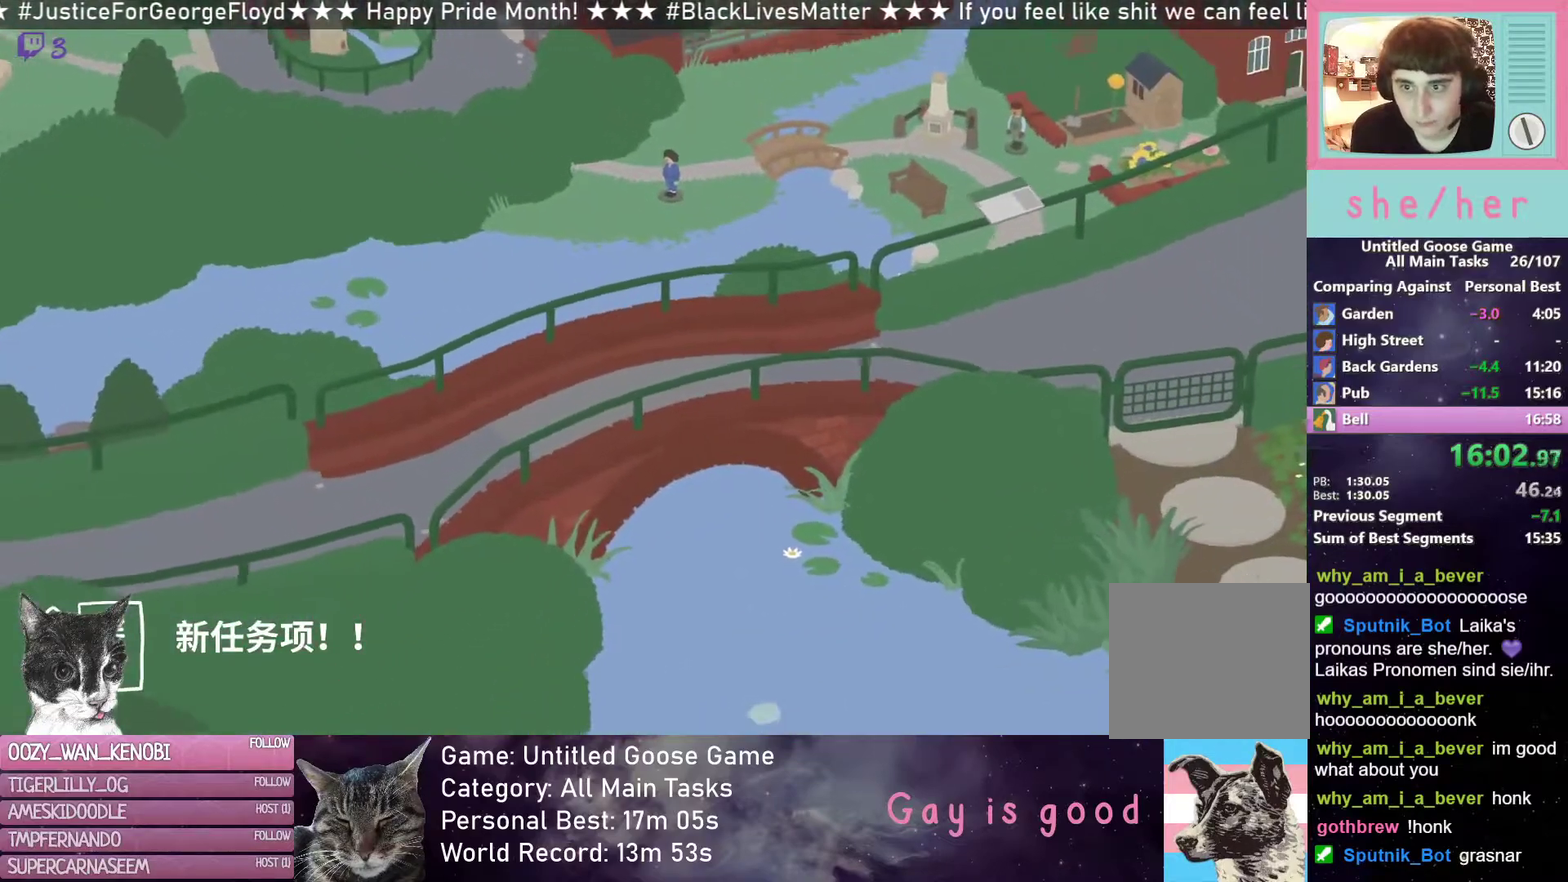
{"buttons": ["R2"], "left_stick": "down-right", "events": [[17, "left_stick", "down-right"], [367, "left_stick", "down"], [467, "left_stick", "down-right"]]}
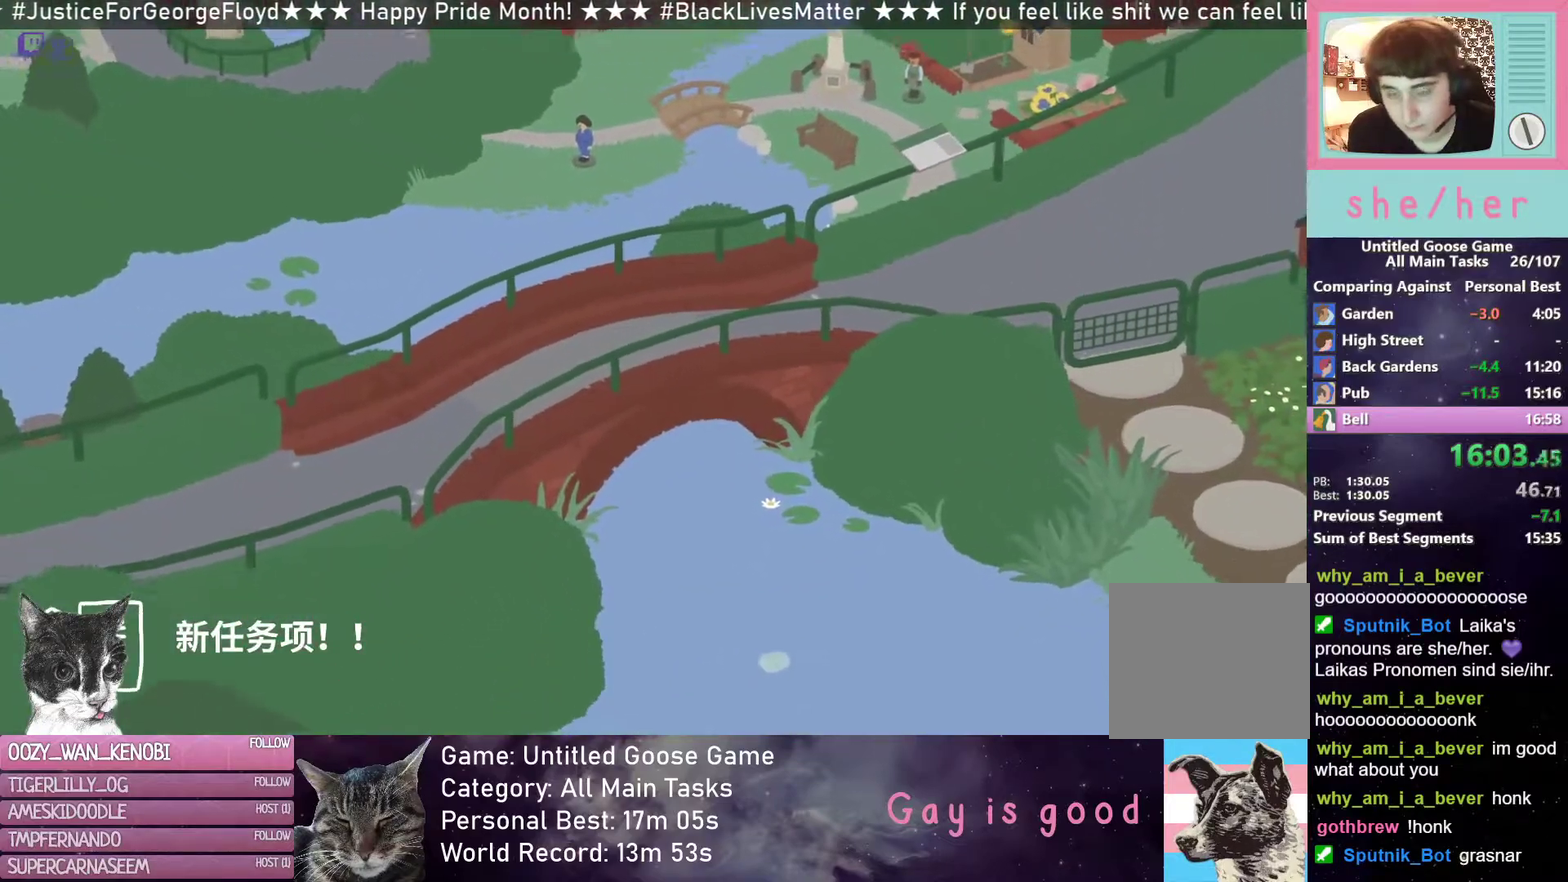
{"buttons": ["R2"], "left_stick": "down-right", "events": []}
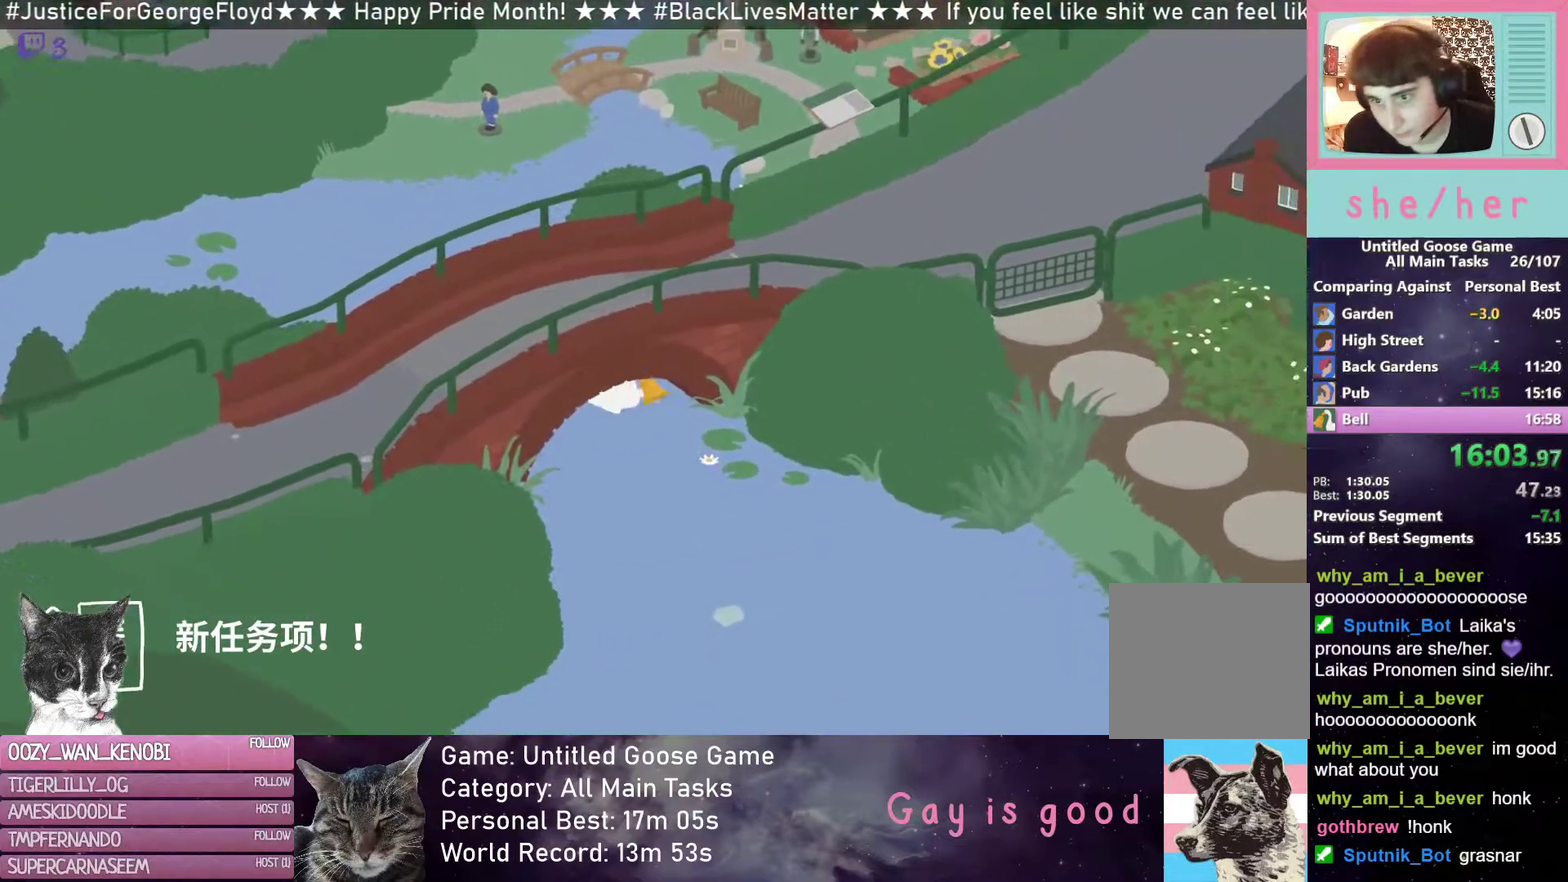
{"buttons": ["R2"], "left_stick": "down", "events": [[283, "left_stick", "down"]]}
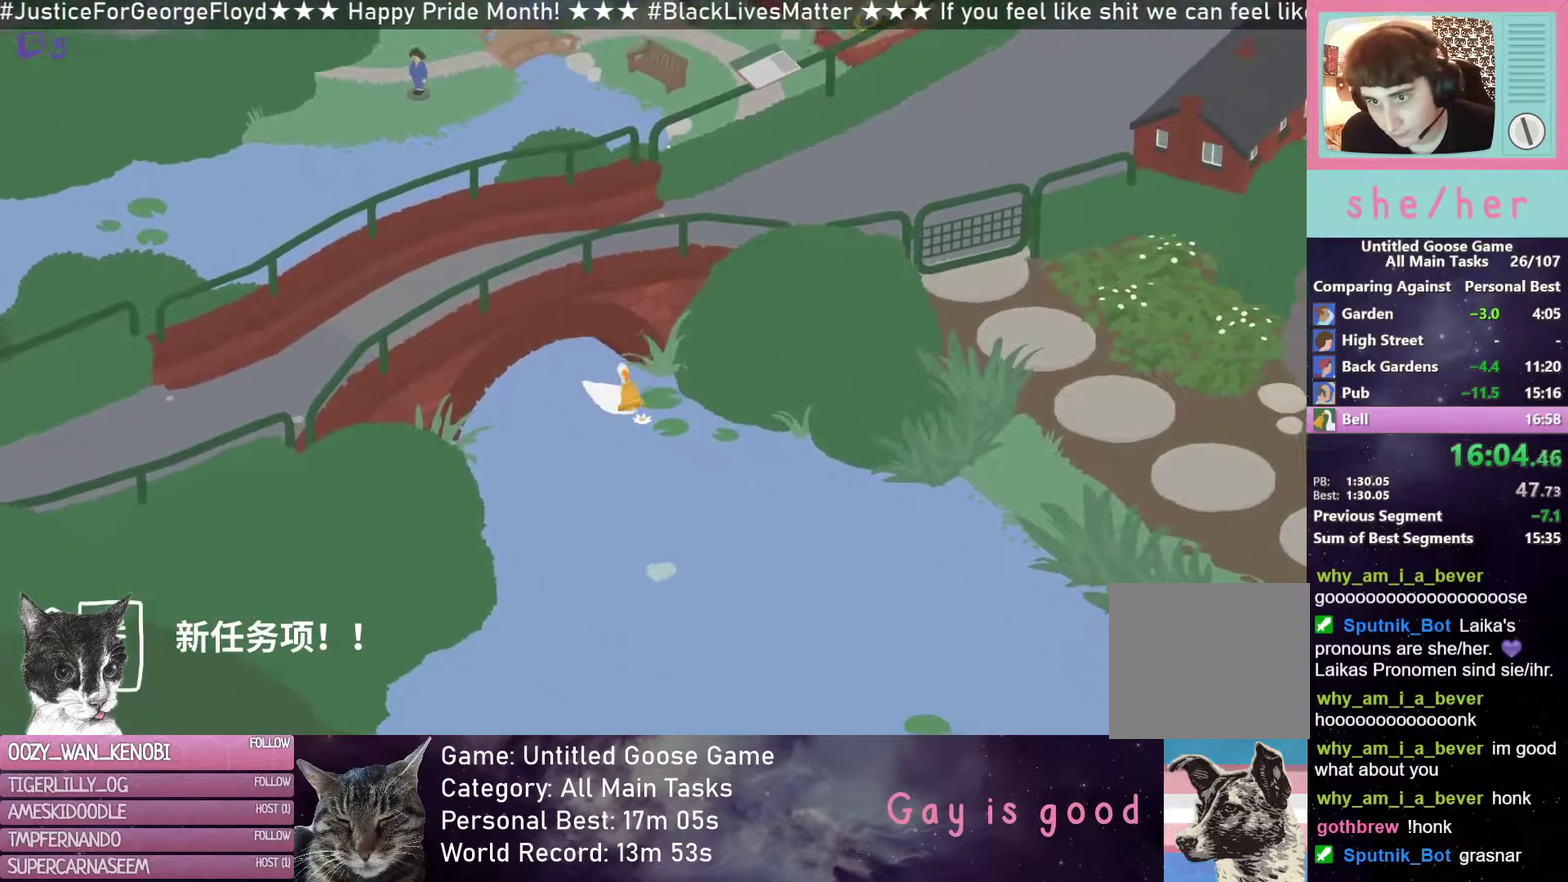
{"buttons": ["R2"], "left_stick": "right", "events": [[117, "left_stick", "down-right"], [417, "left_stick", "right"]]}
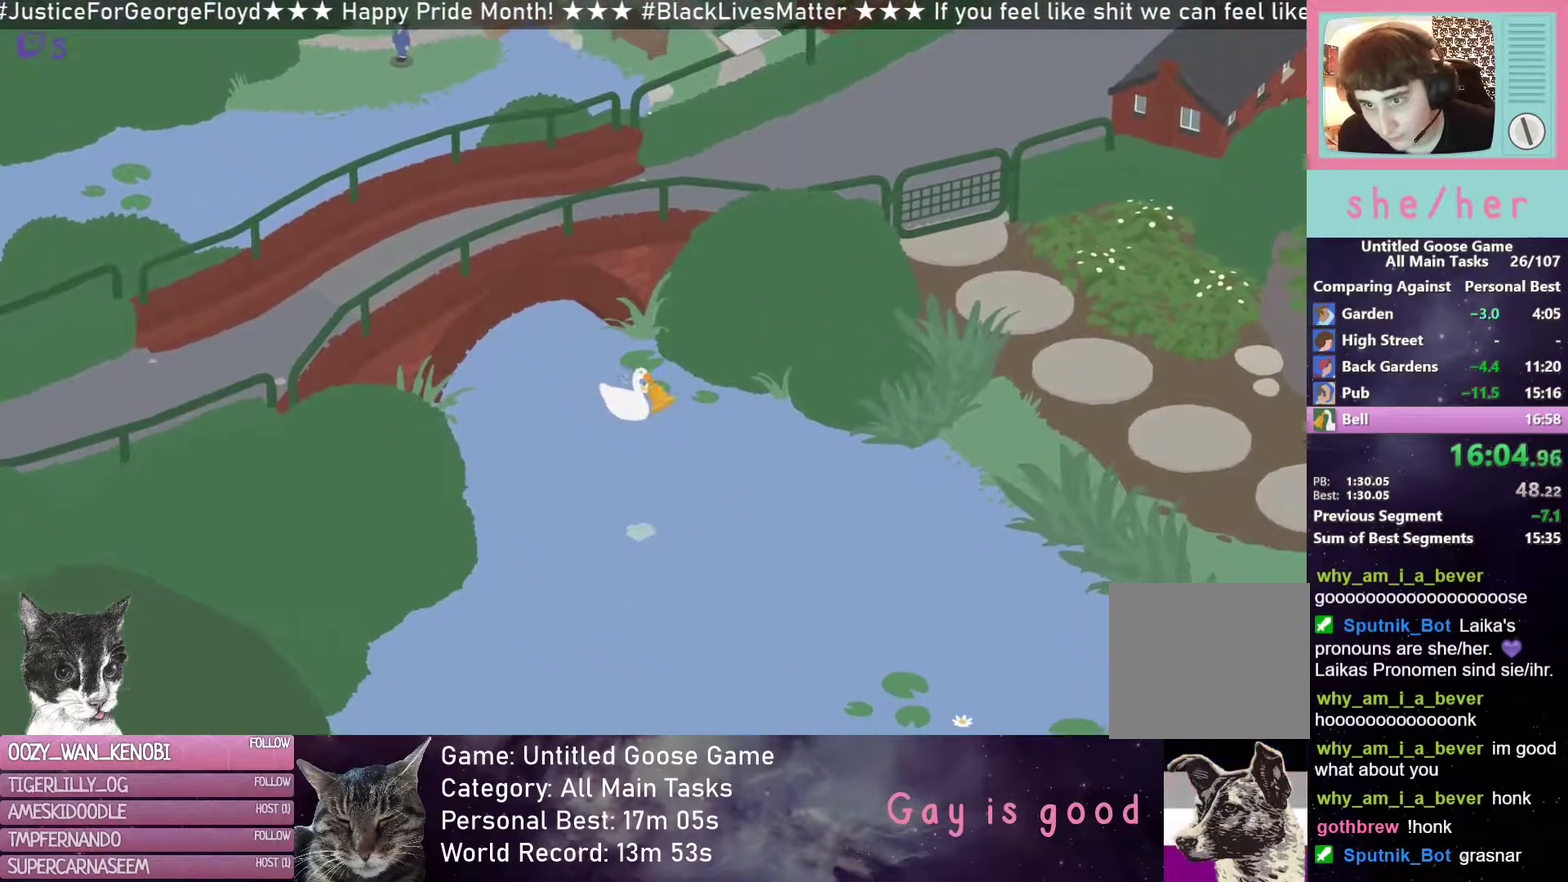
{"buttons": ["R2"], "left_stick": "right", "events": []}
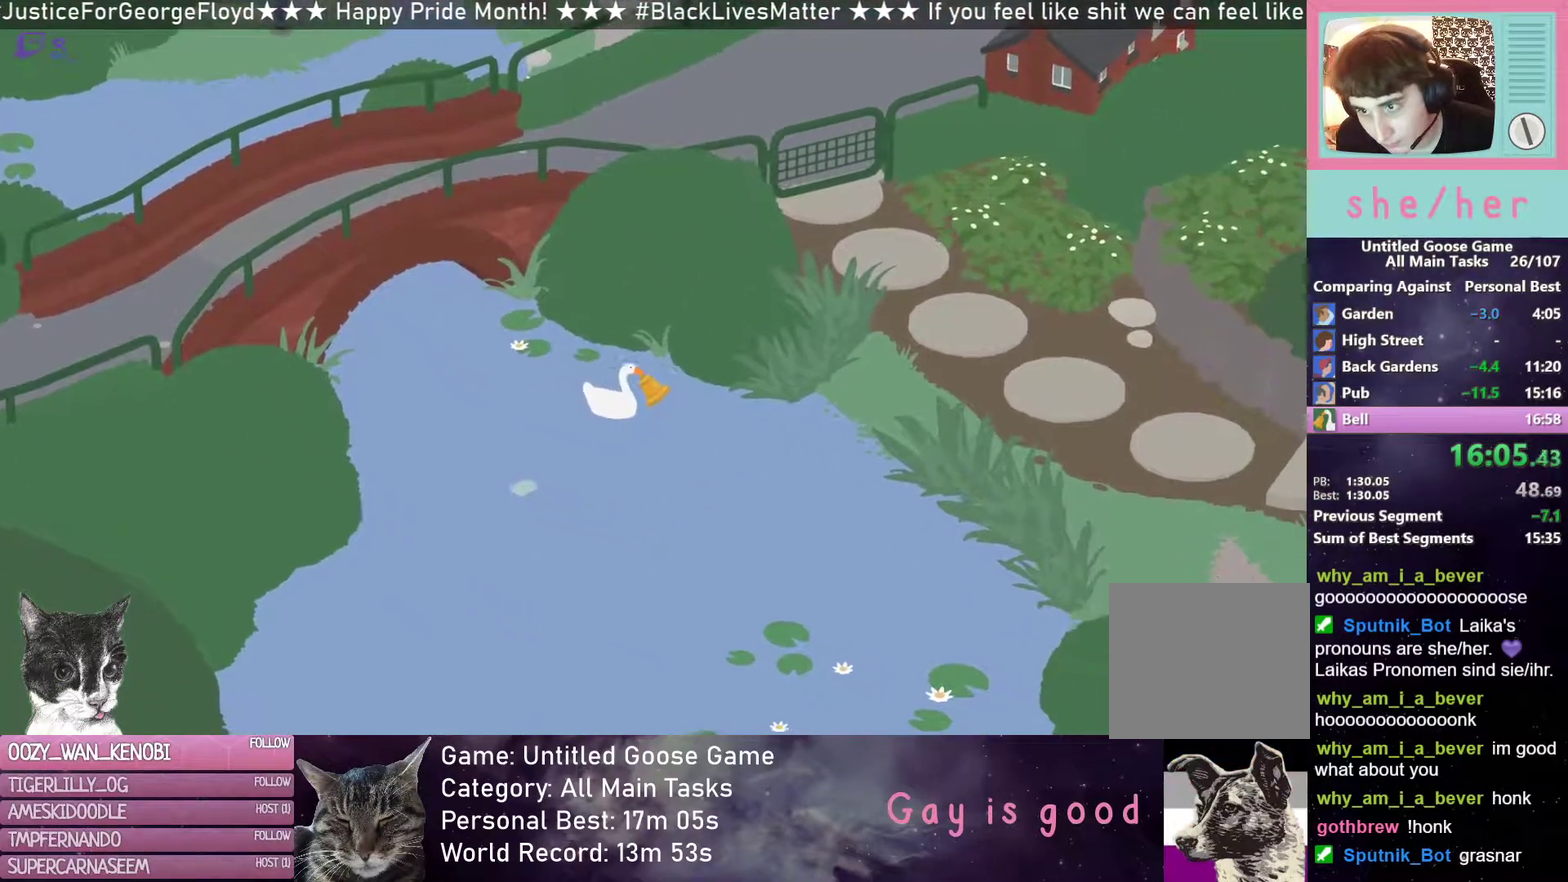
{"buttons": ["X", "R2"], "left_stick": "right", "events": [[117, "X", "down"], [167, "X", "up"], [300, "X", "down"], [367, "X", "up"], [450, "X", "down"]]}